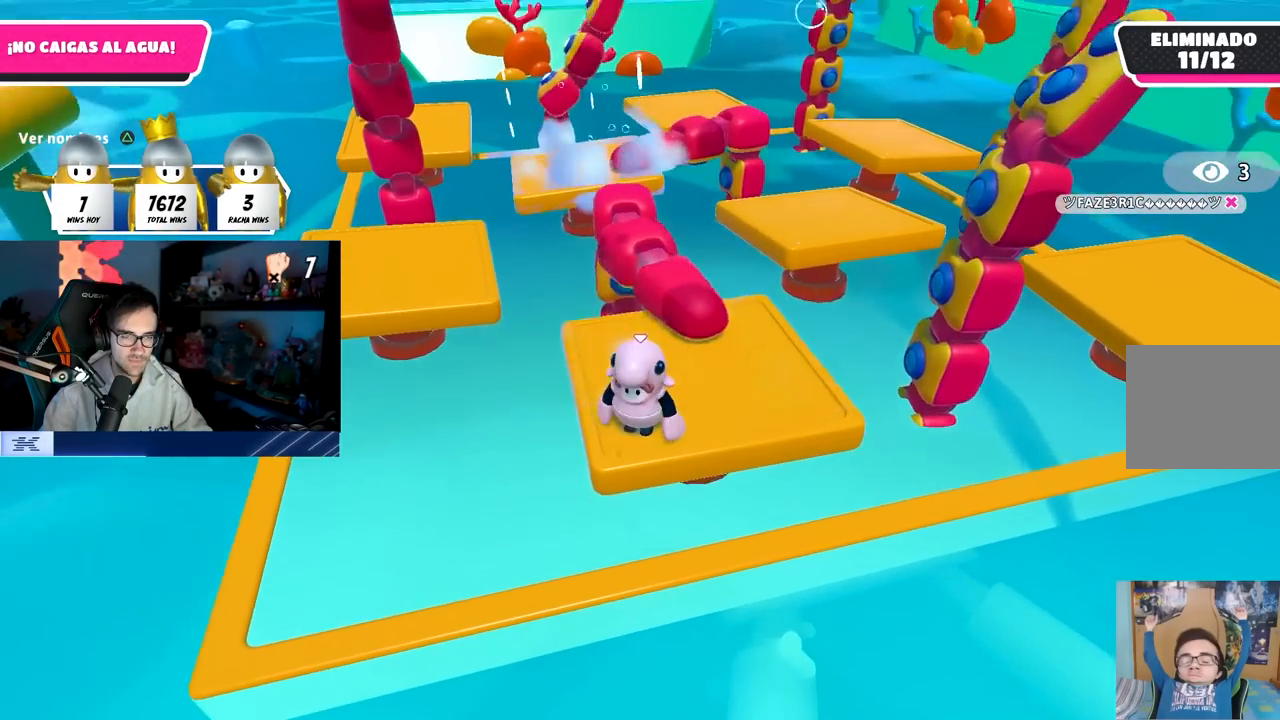
Gameplay with a controller (PlayStation layout); each line is a JSON object with the inputs held at the frame after it. "events" lists button and stick changes between this image and that frame as [ms after this image, input, new state], when the widget could be followed in between.
{"buttons": [], "left_stick": "center", "right_stick": "center", "events": []}
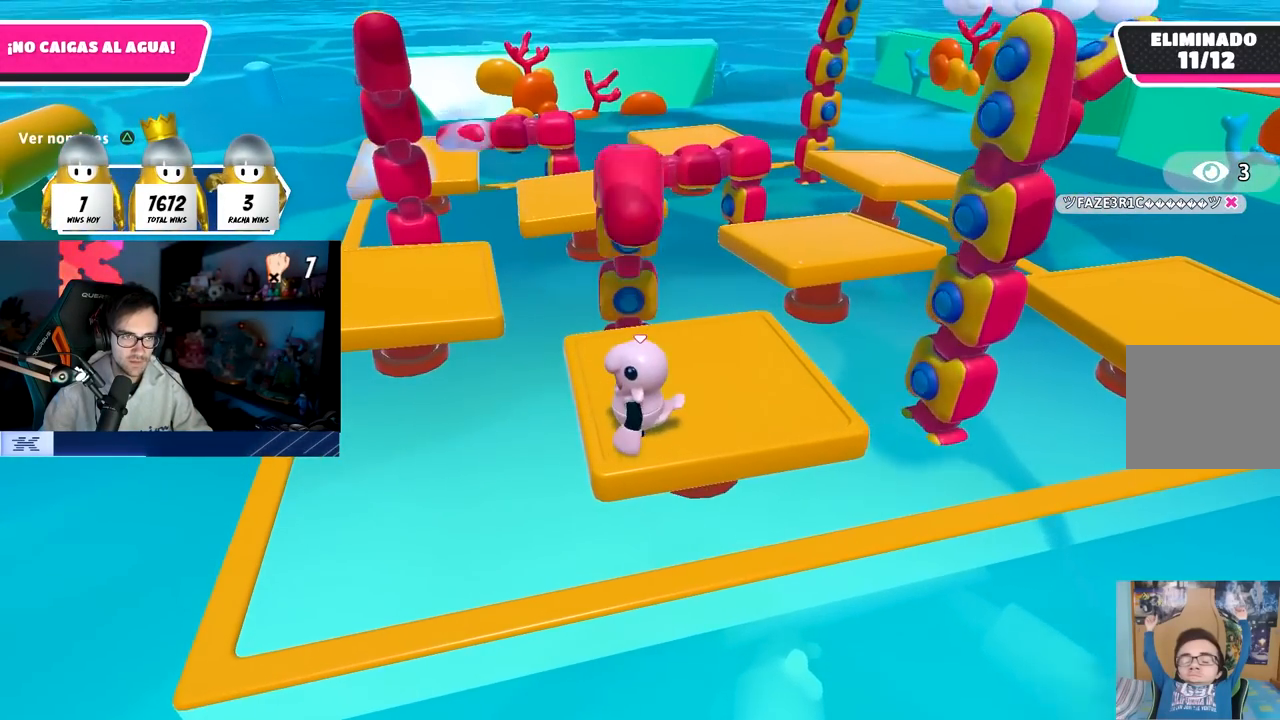
{"buttons": [], "left_stick": "left", "right_stick": "center", "events": [[117, "CROSS", "down"], [267, "left_stick", "up-right"], [283, "CROSS", "up"], [383, "left_stick", "center"], [450, "left_stick", "left"]]}
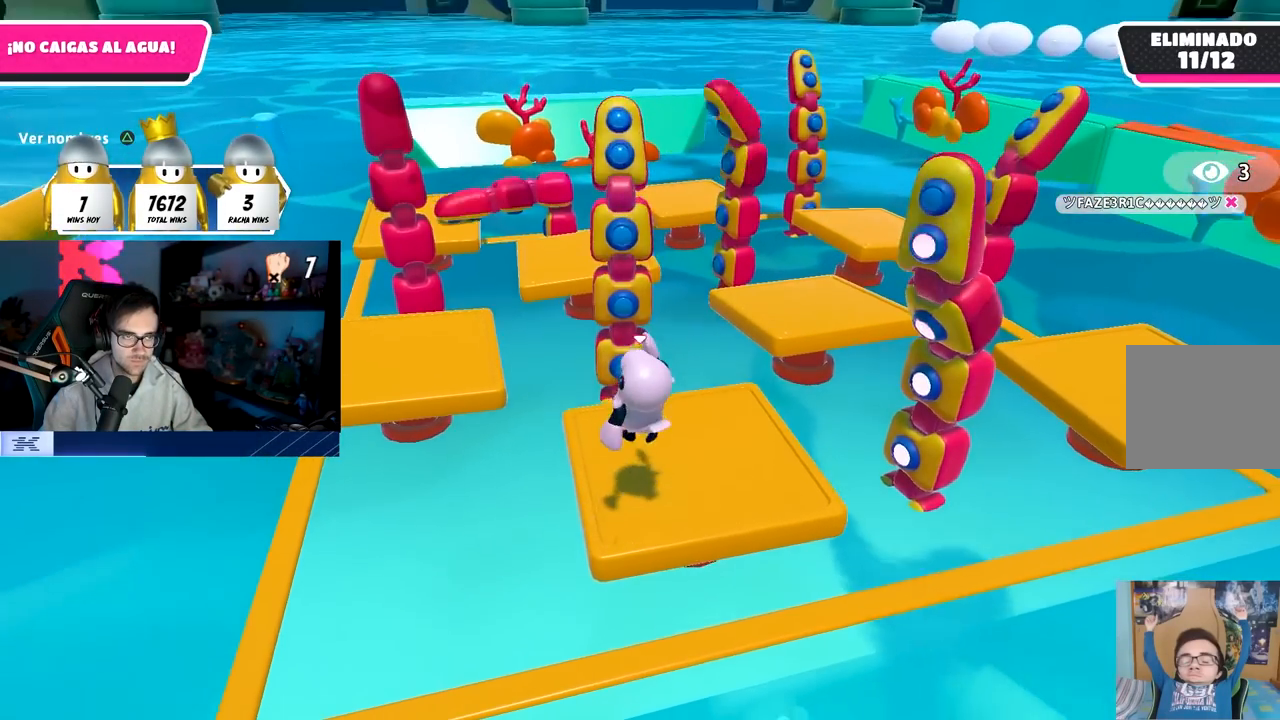
{"buttons": [], "left_stick": "right", "right_stick": "center", "events": [[33, "left_stick", "center"], [133, "left_stick", "right"], [233, "left_stick", "center"], [250, "CROSS", "down"], [283, "left_stick", "left"], [383, "left_stick", "center"], [417, "CROSS", "up"], [433, "left_stick", "up-right"], [500, "left_stick", "right"]]}
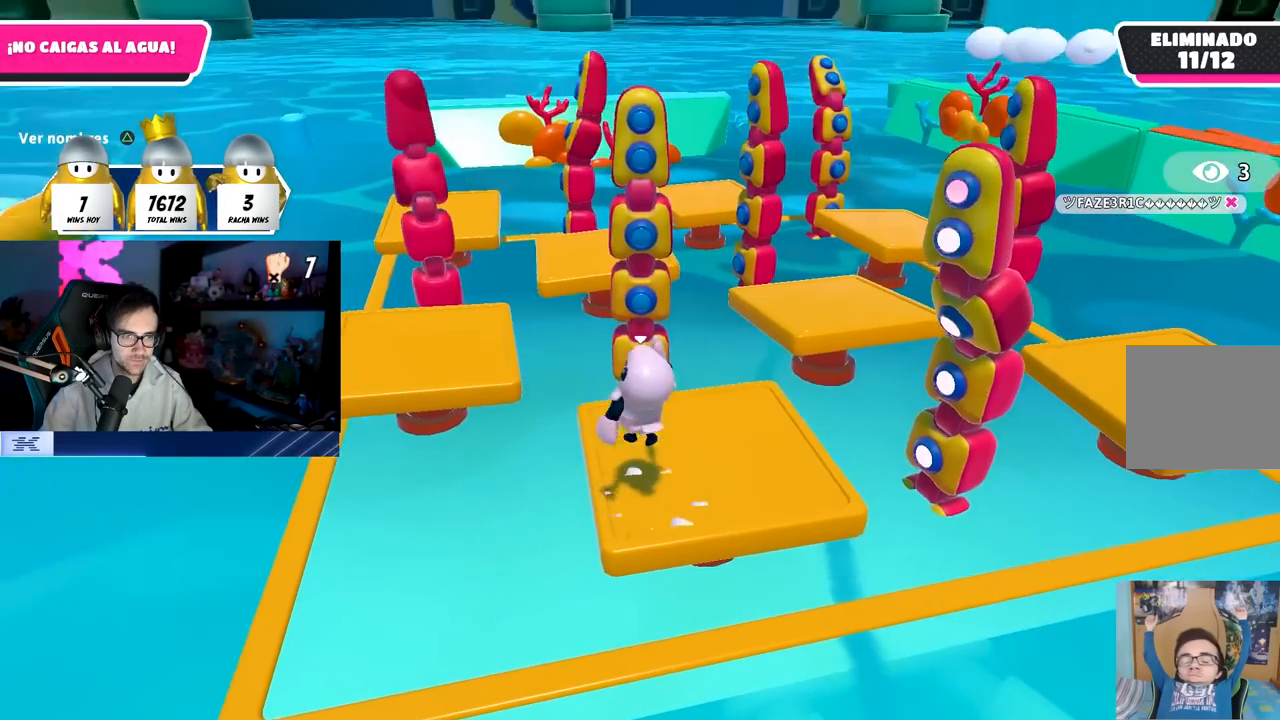
{"buttons": [], "left_stick": "center", "right_stick": "center", "events": [[167, "left_stick", "center"], [283, "left_stick", "down-left"], [283, "right_stick", "down"], [383, "left_stick", "center"], [383, "right_stick", "center"]]}
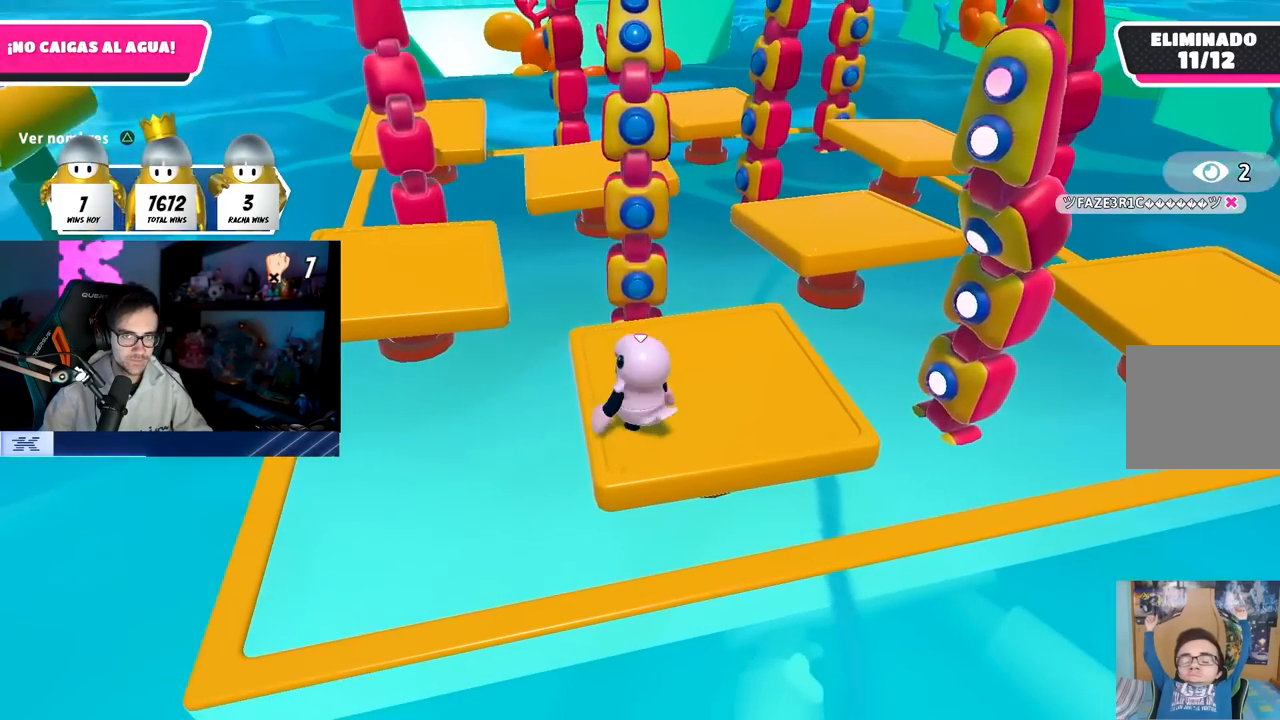
{"buttons": [], "left_stick": "down-left", "right_stick": "center", "events": [[450, "left_stick", "down-left"]]}
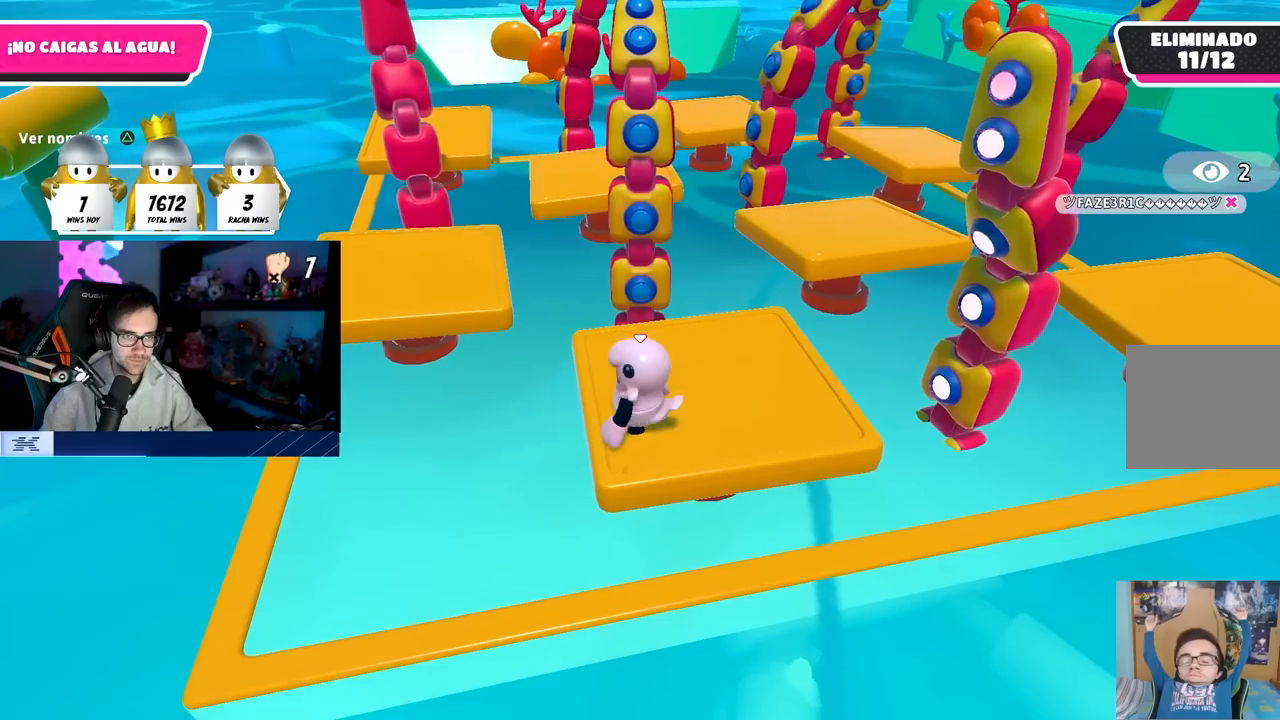
{"buttons": ["CROSS"], "left_stick": "center", "right_stick": "center", "events": [[33, "left_stick", "center"], [267, "CROSS", "down"]]}
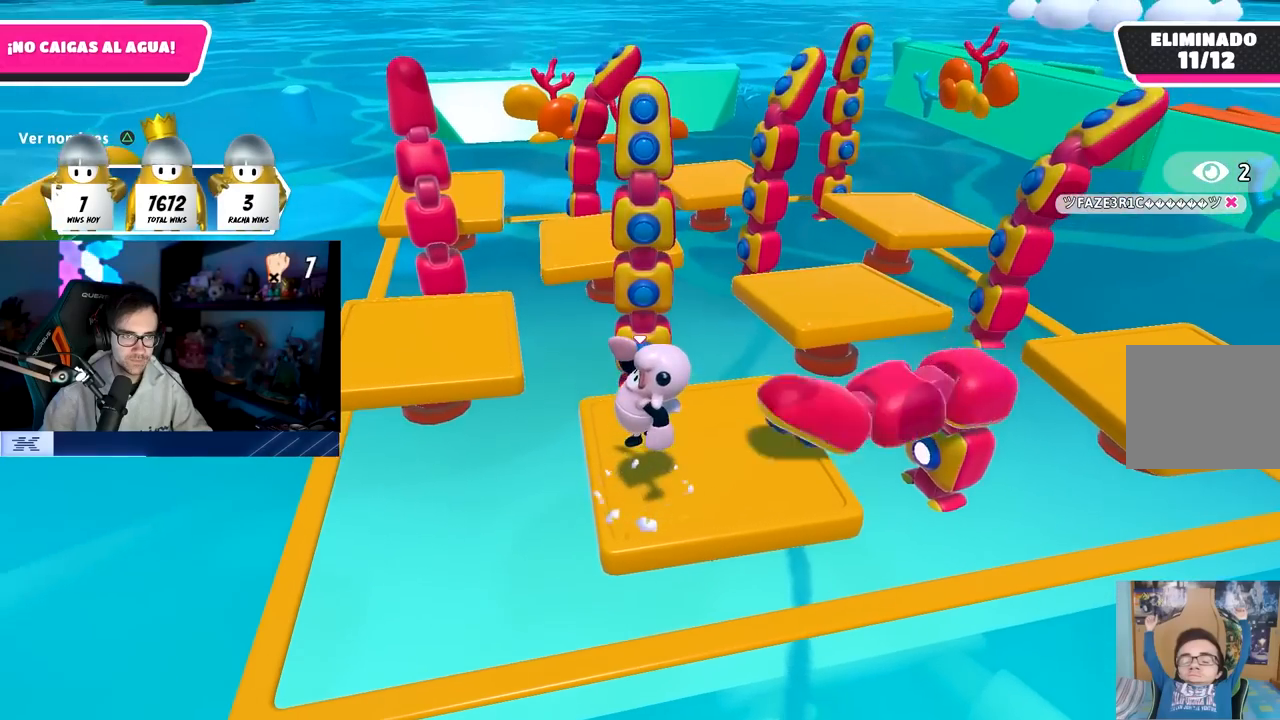
{"buttons": [], "left_stick": "center", "right_stick": "center", "events": [[17, "CROSS", "up"], [183, "TRIANGLE", "down"], [267, "left_stick", "right"], [317, "TRIANGLE", "up"], [367, "left_stick", "center"]]}
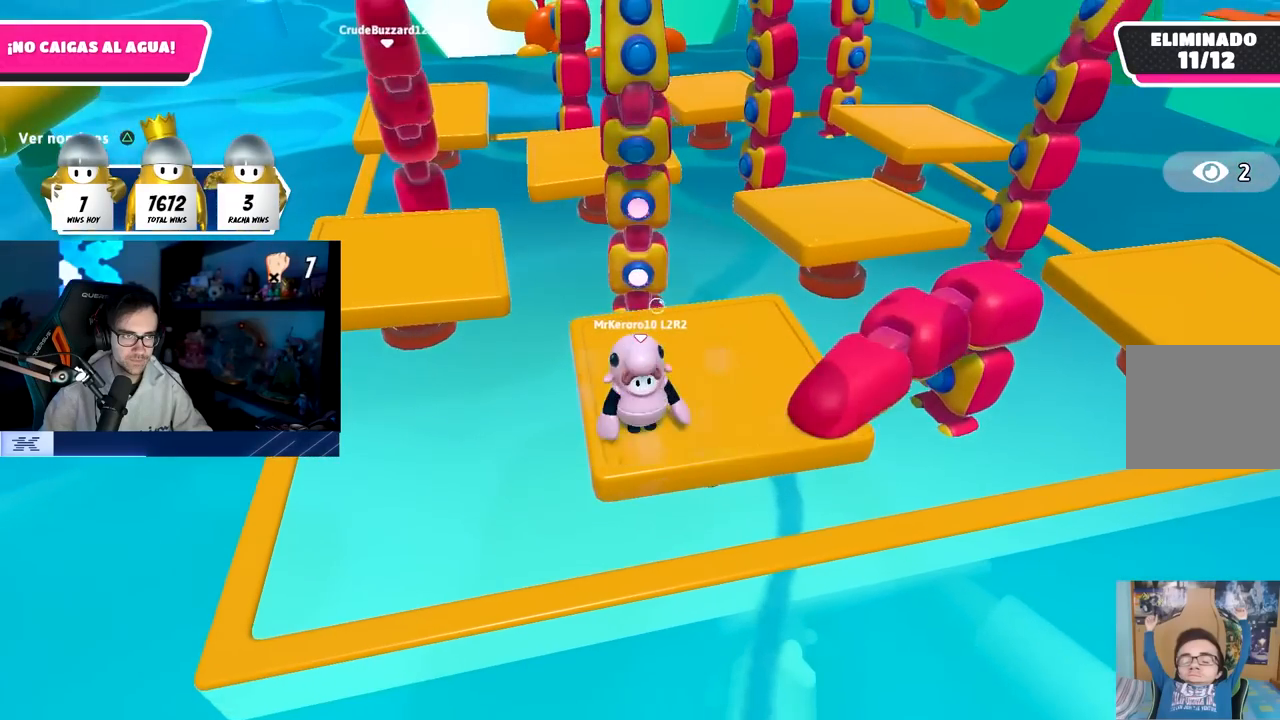
{"buttons": [], "left_stick": "center", "right_stick": "center", "events": []}
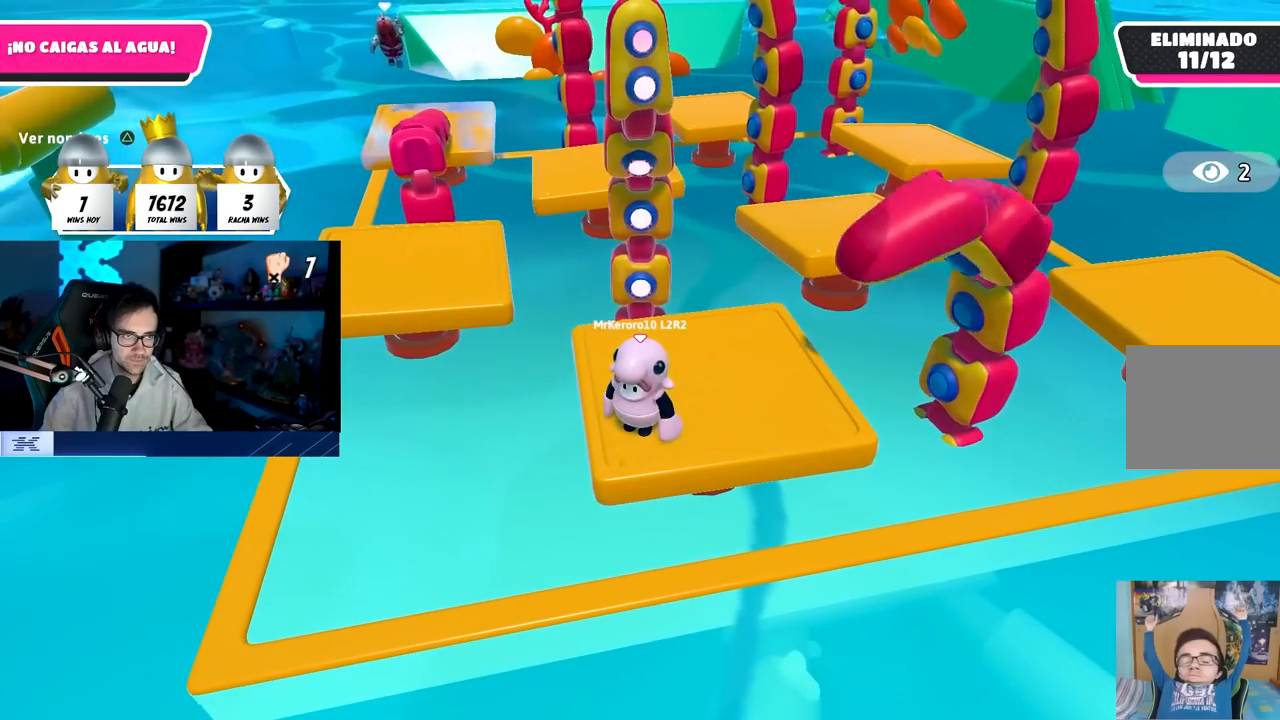
{"buttons": [], "left_stick": "center", "right_stick": "center", "events": []}
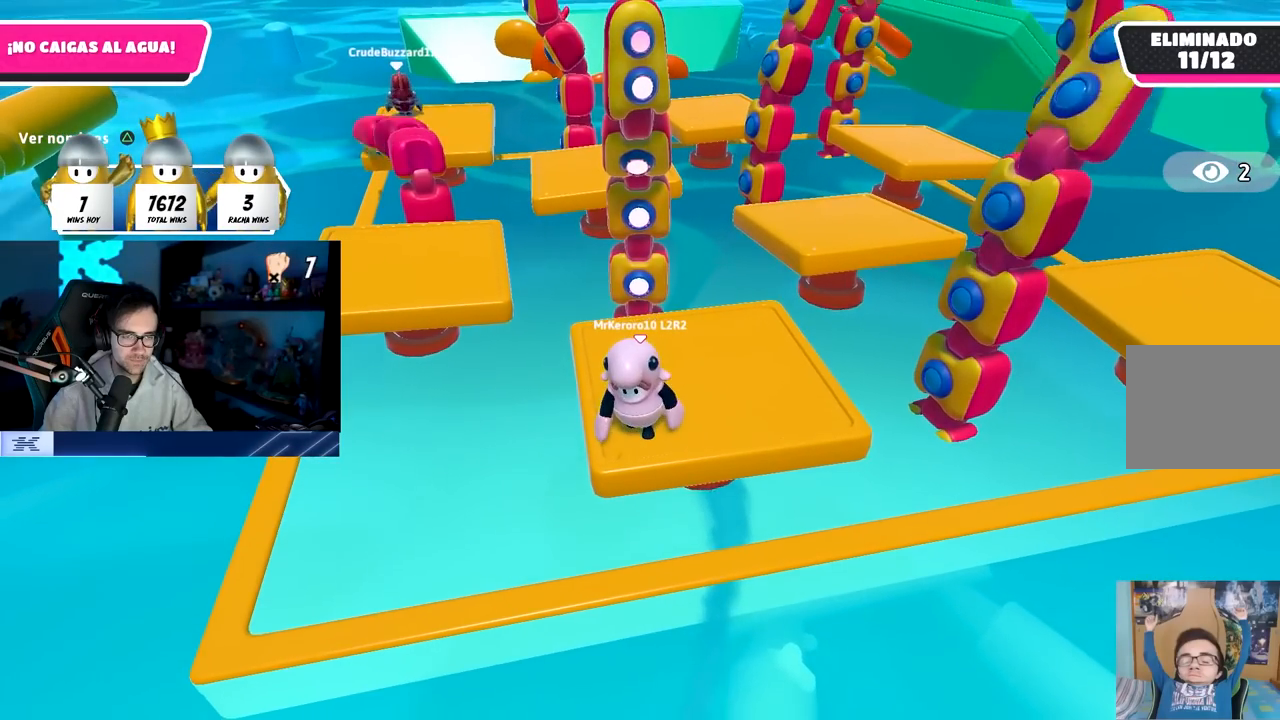
{"buttons": [], "left_stick": "center", "right_stick": "center", "events": []}
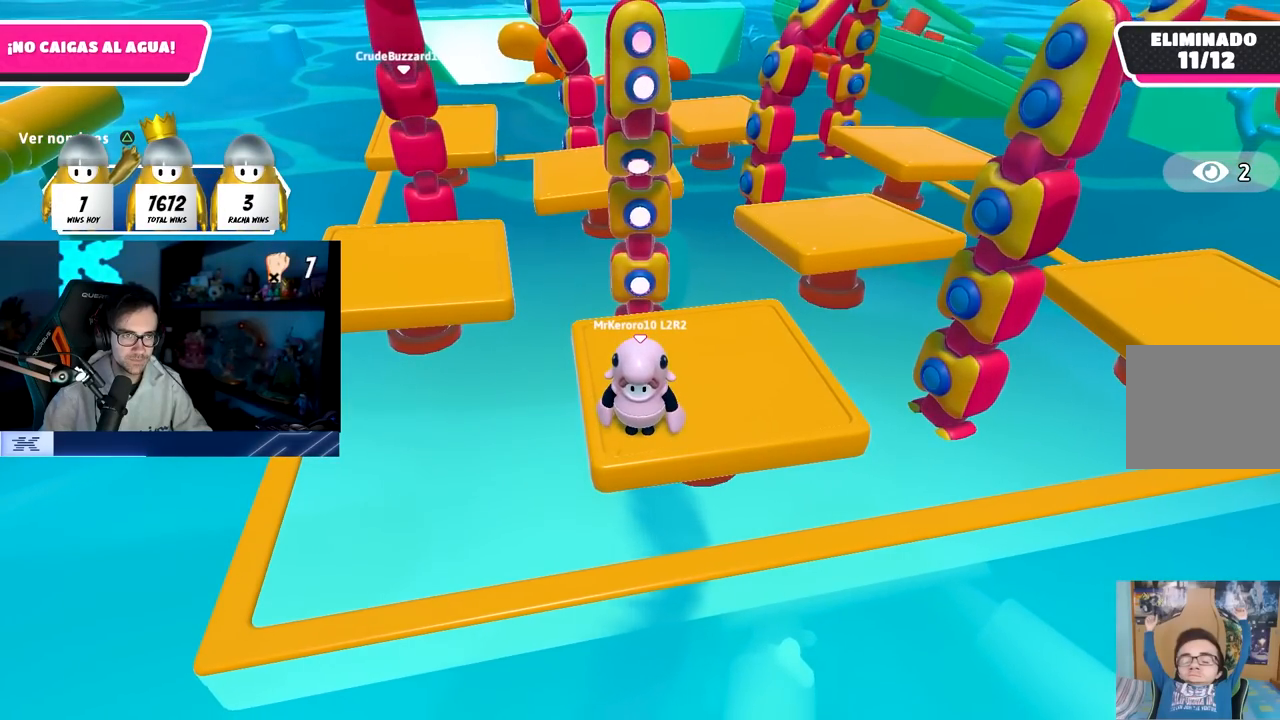
{"buttons": ["CROSS"], "left_stick": "center", "right_stick": "center", "events": [[417, "CROSS", "down"]]}
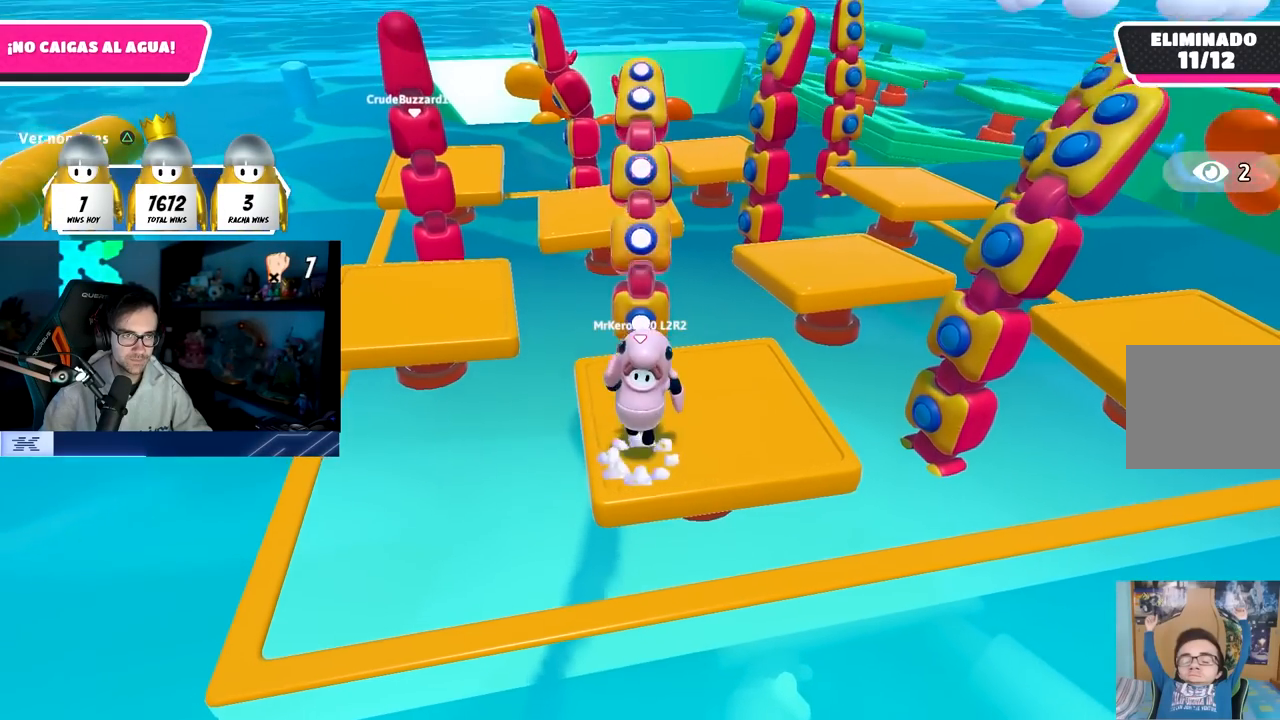
{"buttons": [], "left_stick": "up", "right_stick": "center", "events": [[217, "CROSS", "up"], [433, "left_stick", "up"]]}
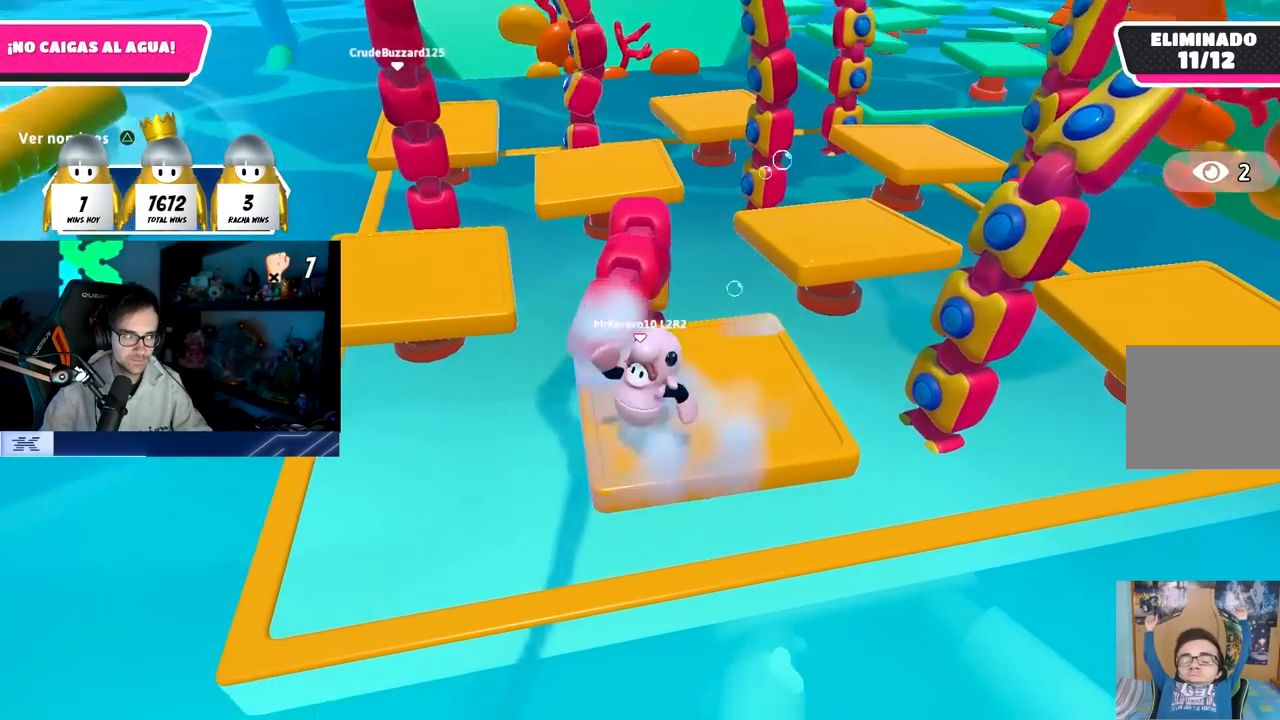
{"buttons": [], "left_stick": "center", "right_stick": "center", "events": [[33, "left_stick", "center"]]}
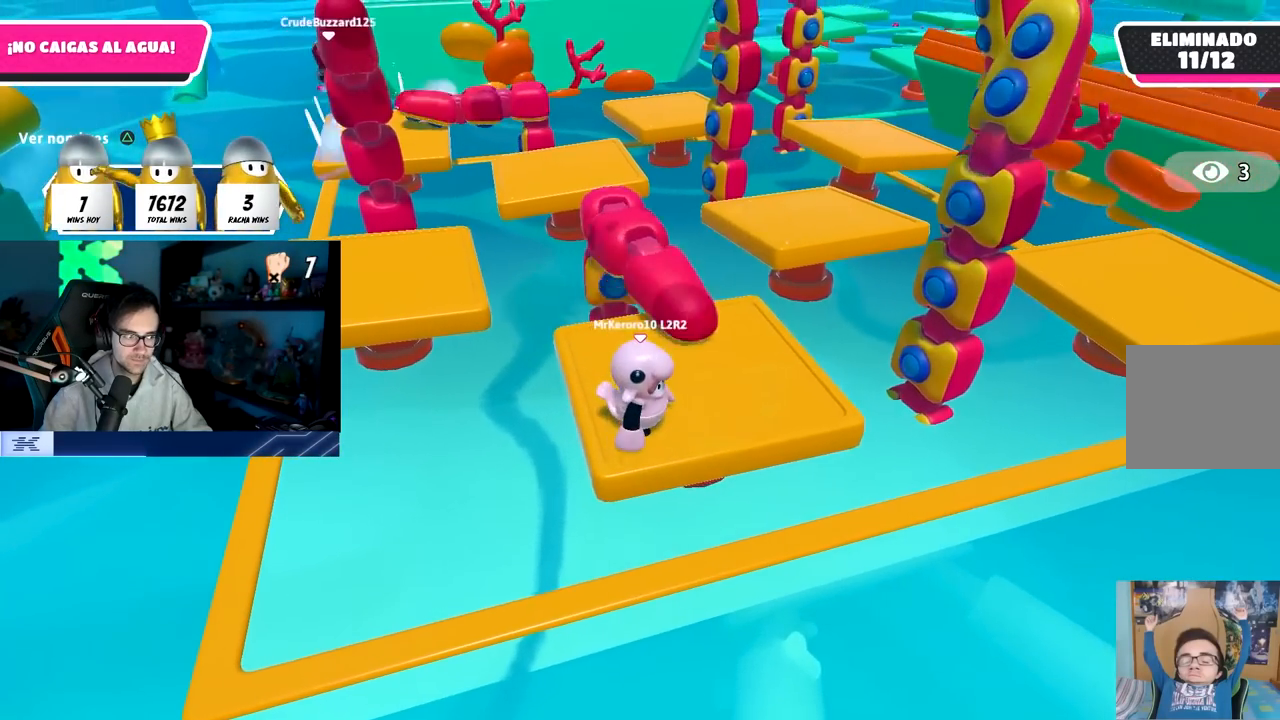
{"buttons": [], "left_stick": "center", "right_stick": "center", "events": []}
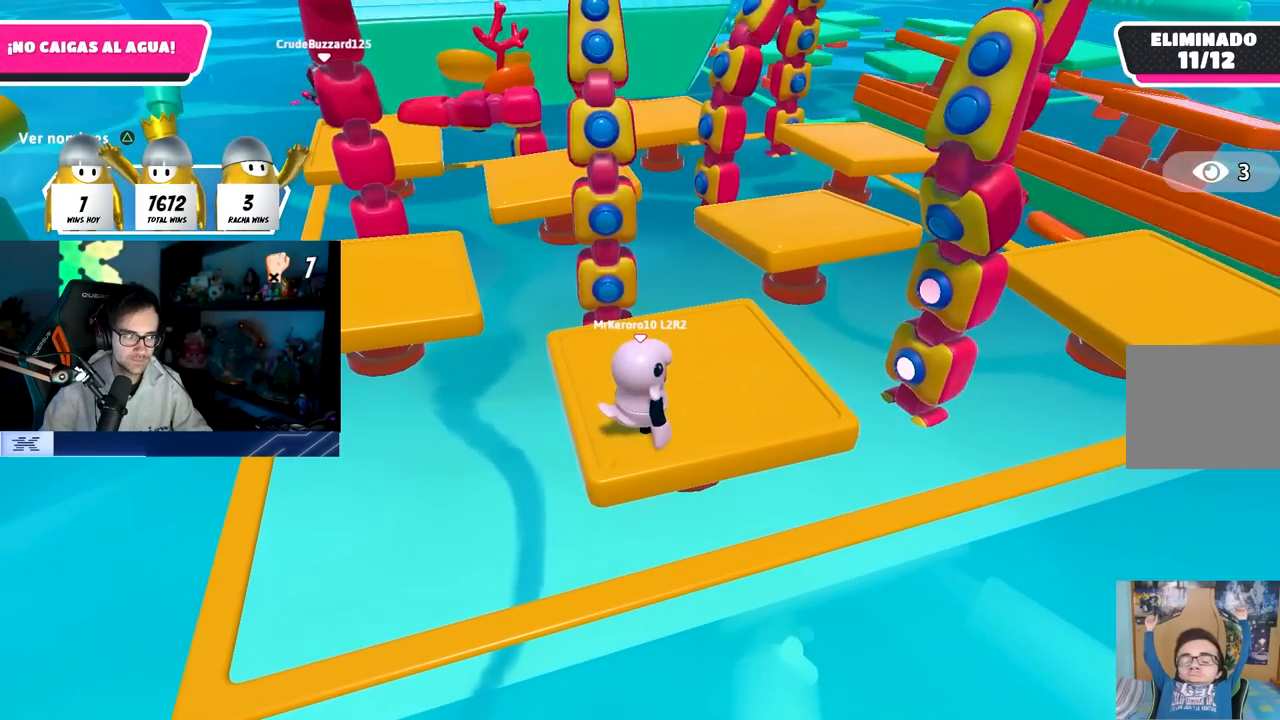
{"buttons": [], "left_stick": "center", "right_stick": "center", "events": []}
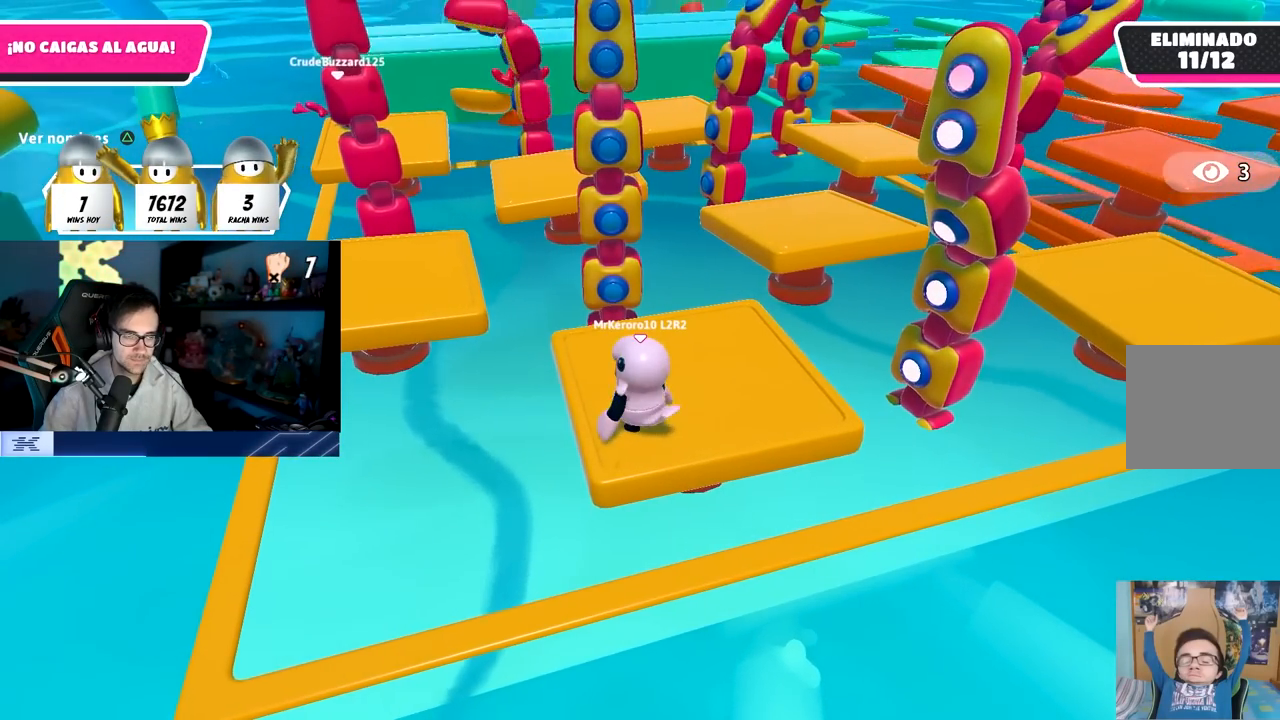
{"buttons": [], "left_stick": "center", "right_stick": "center", "events": [[133, "left_stick", "left"], [200, "left_stick", "center"]]}
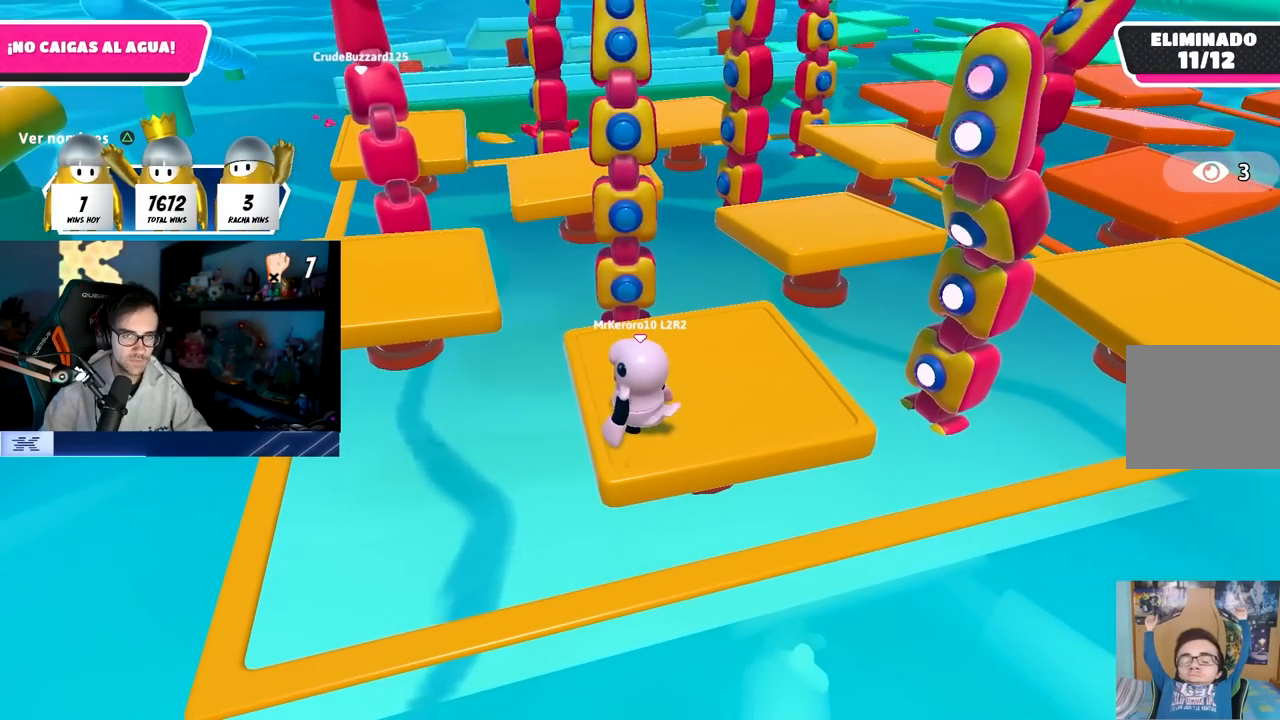
{"buttons": [], "left_stick": "center", "right_stick": "center", "events": []}
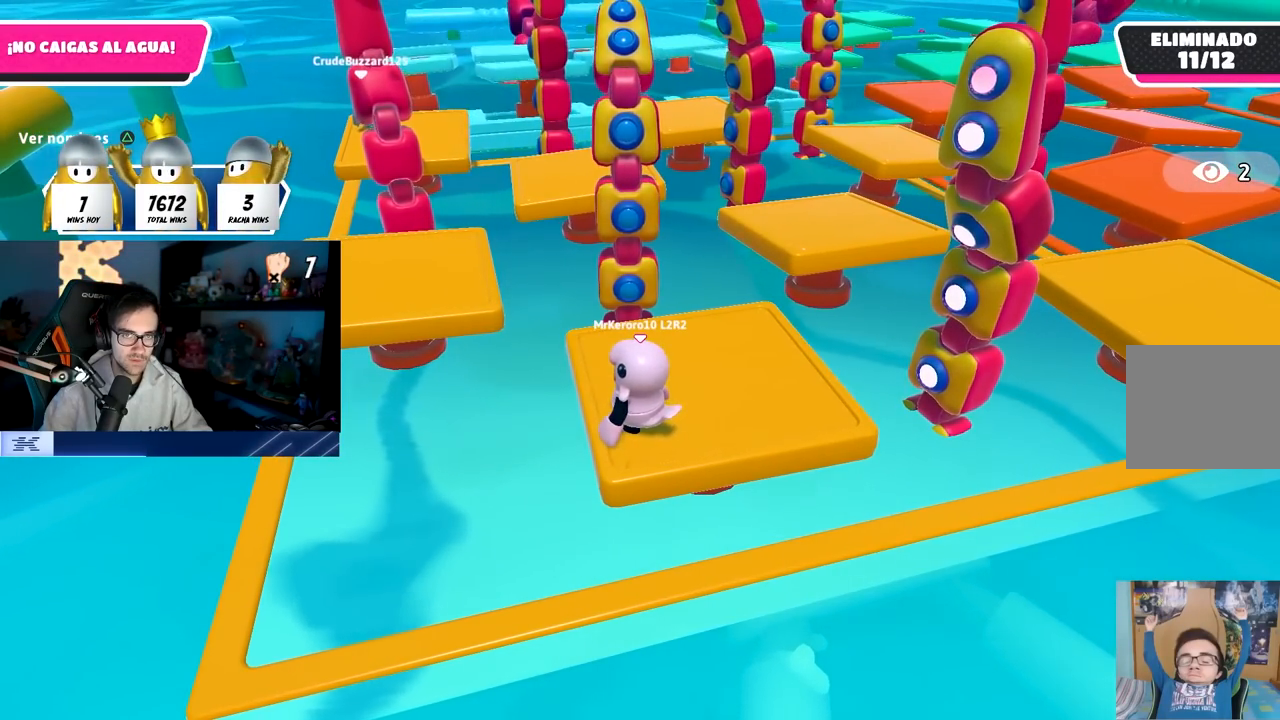
{"buttons": ["CROSS"], "left_stick": "center", "right_stick": "center", "events": [[450, "CROSS", "down"]]}
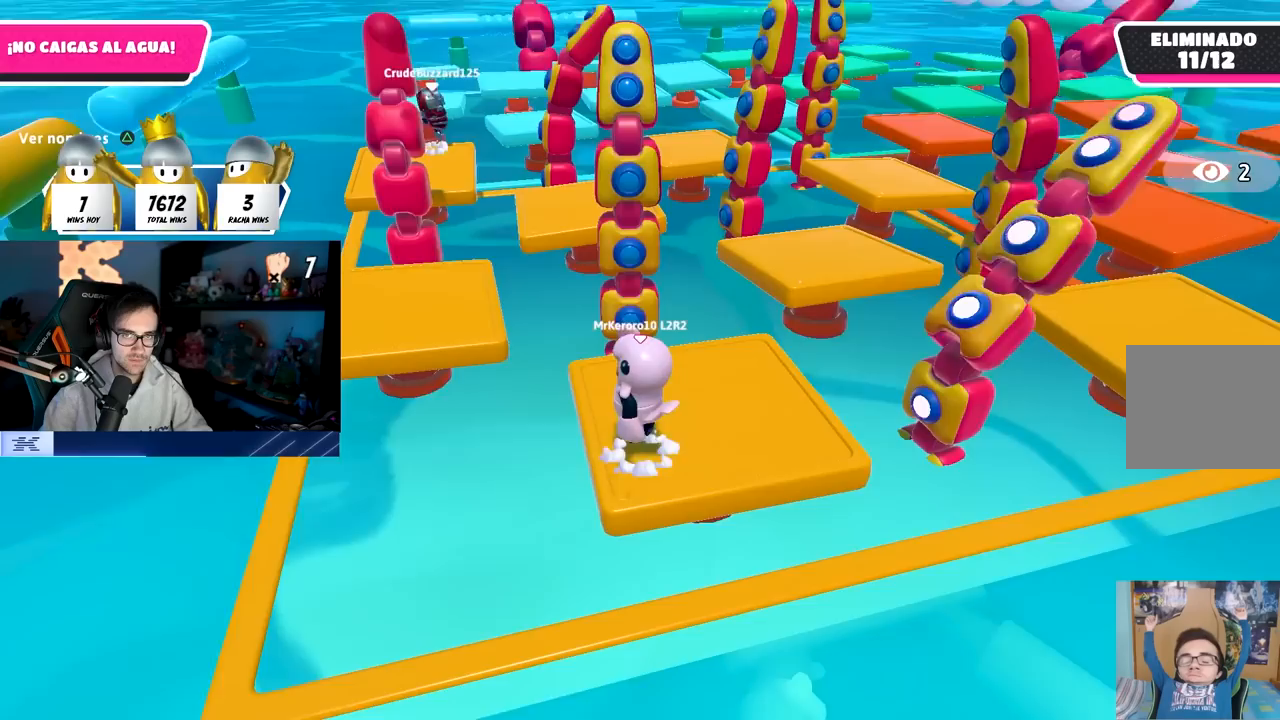
{"buttons": [], "left_stick": "center", "right_stick": "center", "events": [[133, "CROSS", "up"], [250, "TRIANGLE", "down"], [350, "TRIANGLE", "up"]]}
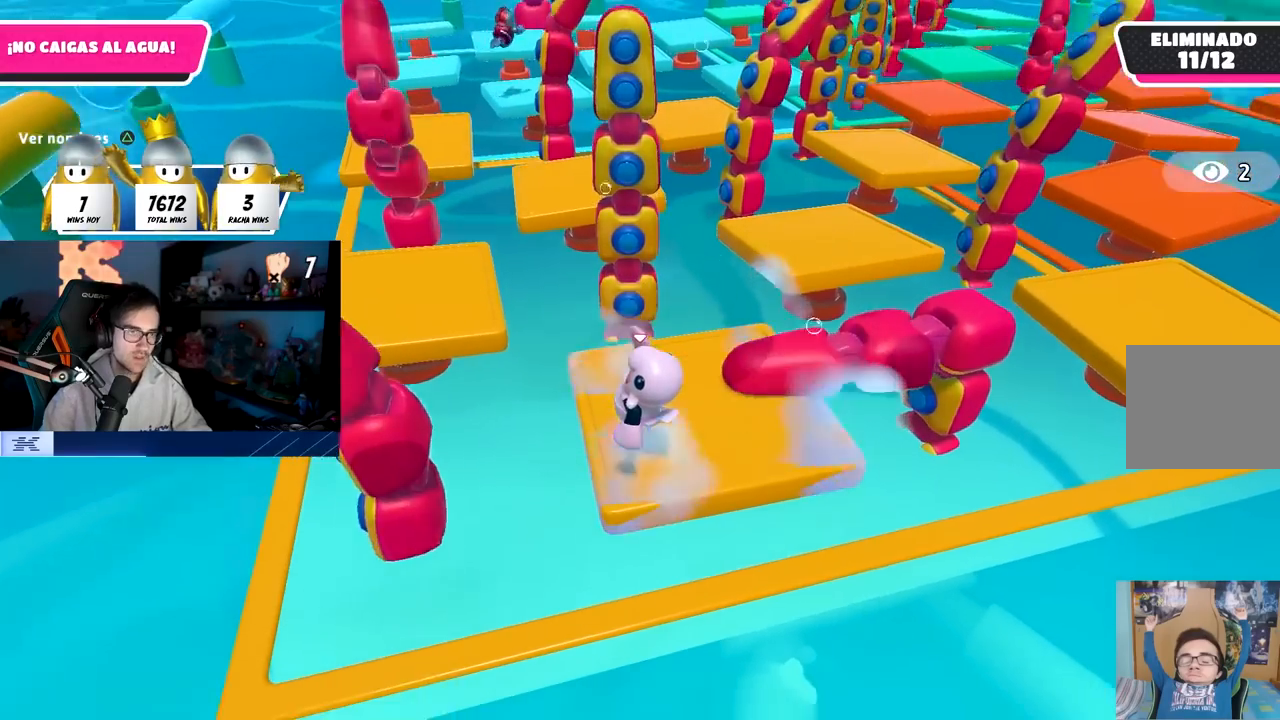
{"buttons": [], "left_stick": "up-right", "right_stick": "down", "events": [[383, "left_stick", "up-right"], [467, "right_stick", "down"]]}
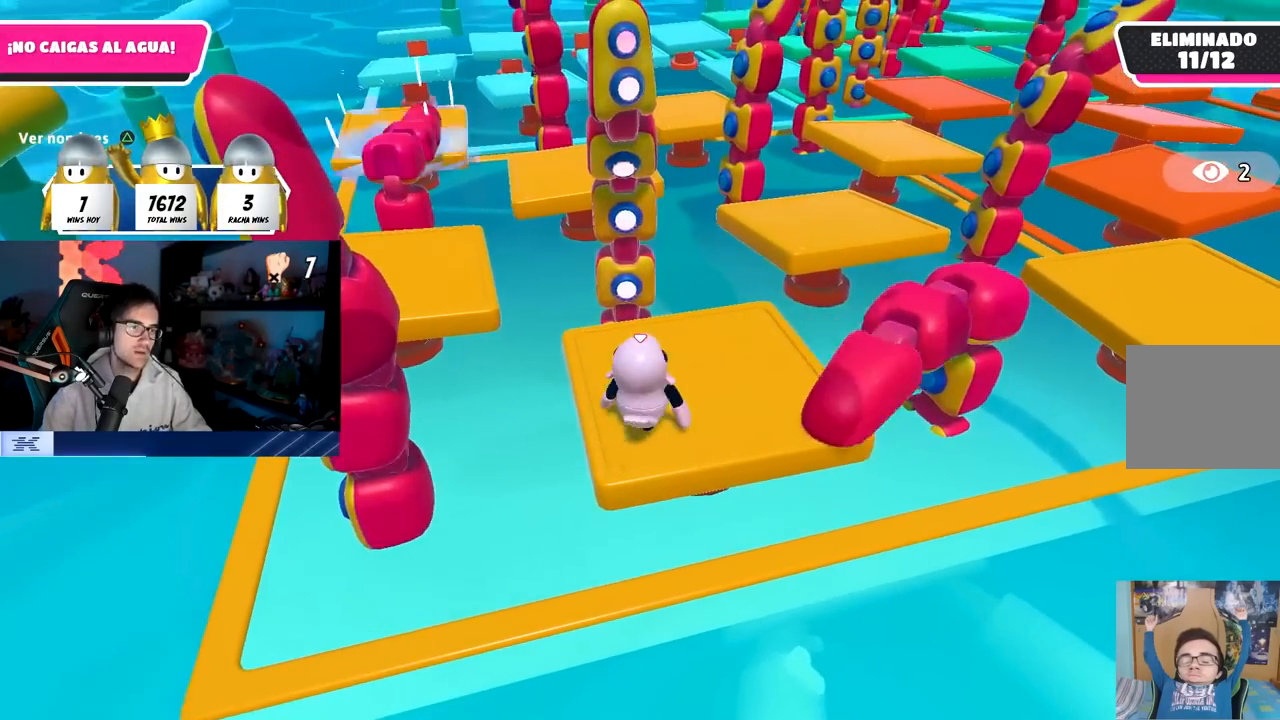
{"buttons": [], "left_stick": "down-right", "right_stick": "center", "events": [[33, "left_stick", "center"], [133, "right_stick", "center"], [333, "left_stick", "up-right"], [417, "left_stick", "down-right"]]}
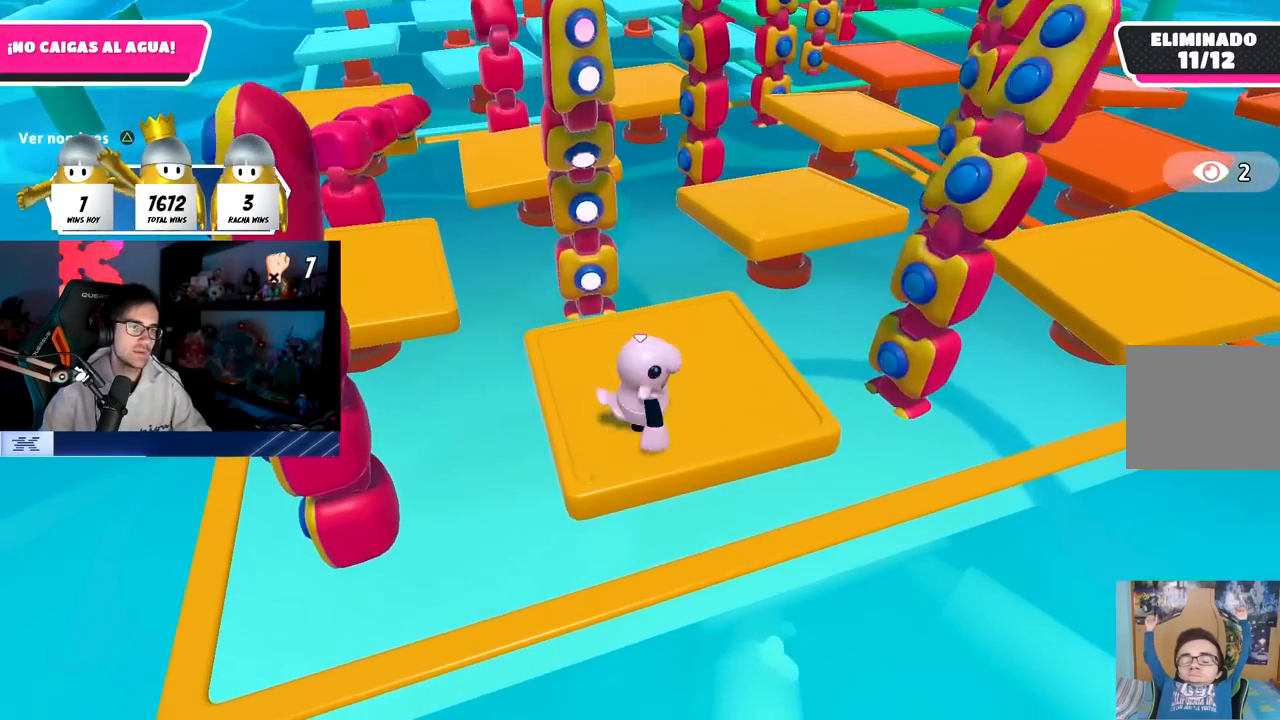
{"buttons": [], "left_stick": "center", "right_stick": "center", "events": [[50, "left_stick", "center"], [200, "left_stick", "right"], [267, "left_stick", "center"]]}
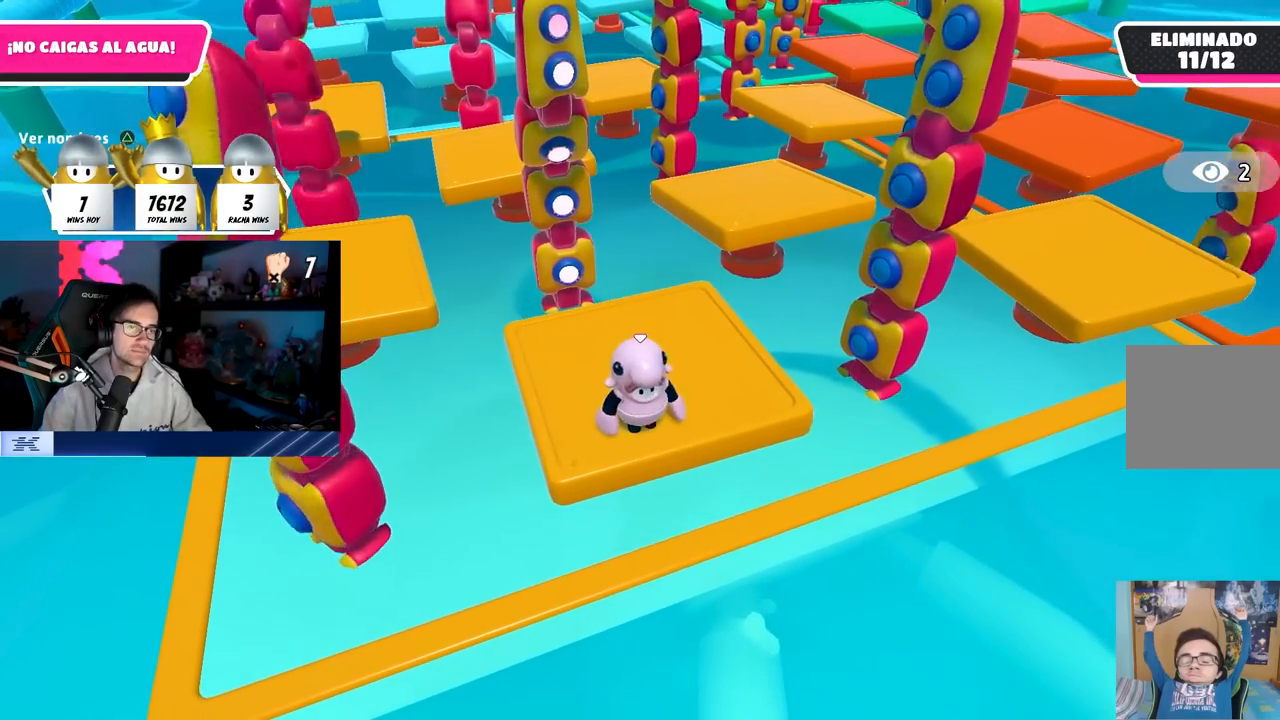
{"buttons": [], "left_stick": "center", "right_stick": "center", "events": [[50, "left_stick", "right"], [133, "left_stick", "center"]]}
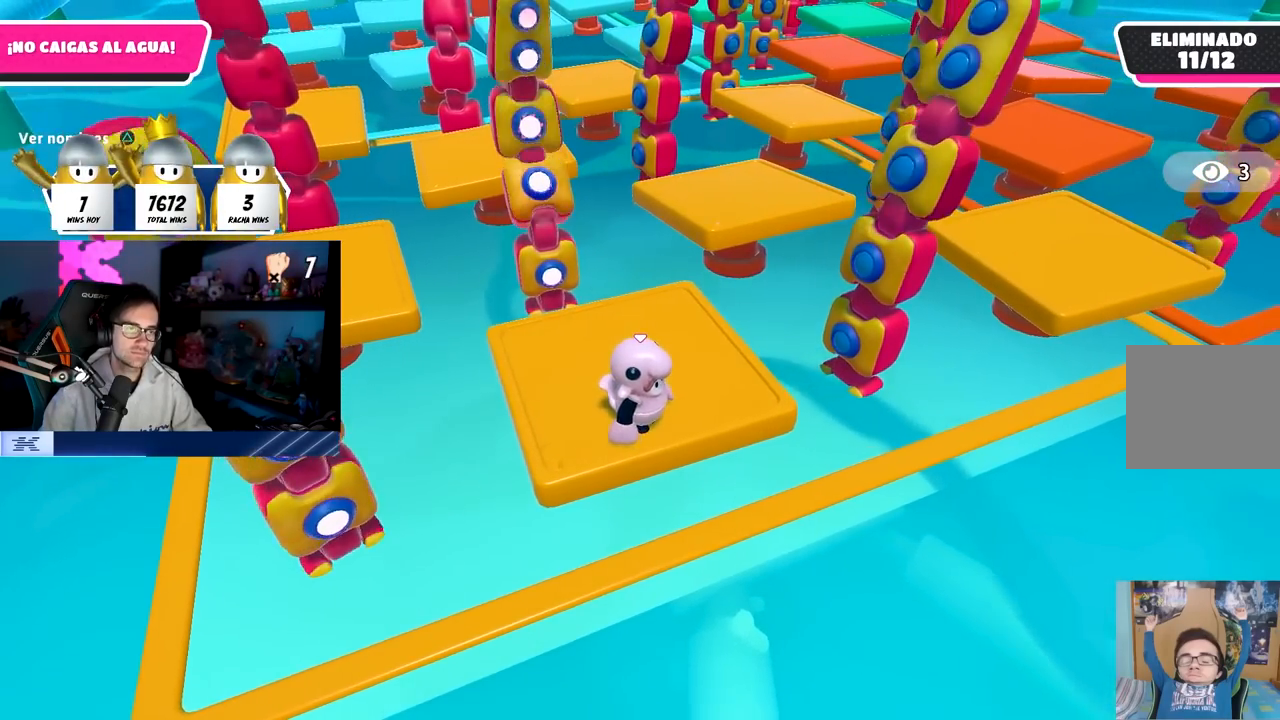
{"buttons": [], "left_stick": "center", "right_stick": "center", "events": [[17, "CROSS", "down"], [150, "left_stick", "right"], [250, "CROSS", "up"], [250, "left_stick", "center"]]}
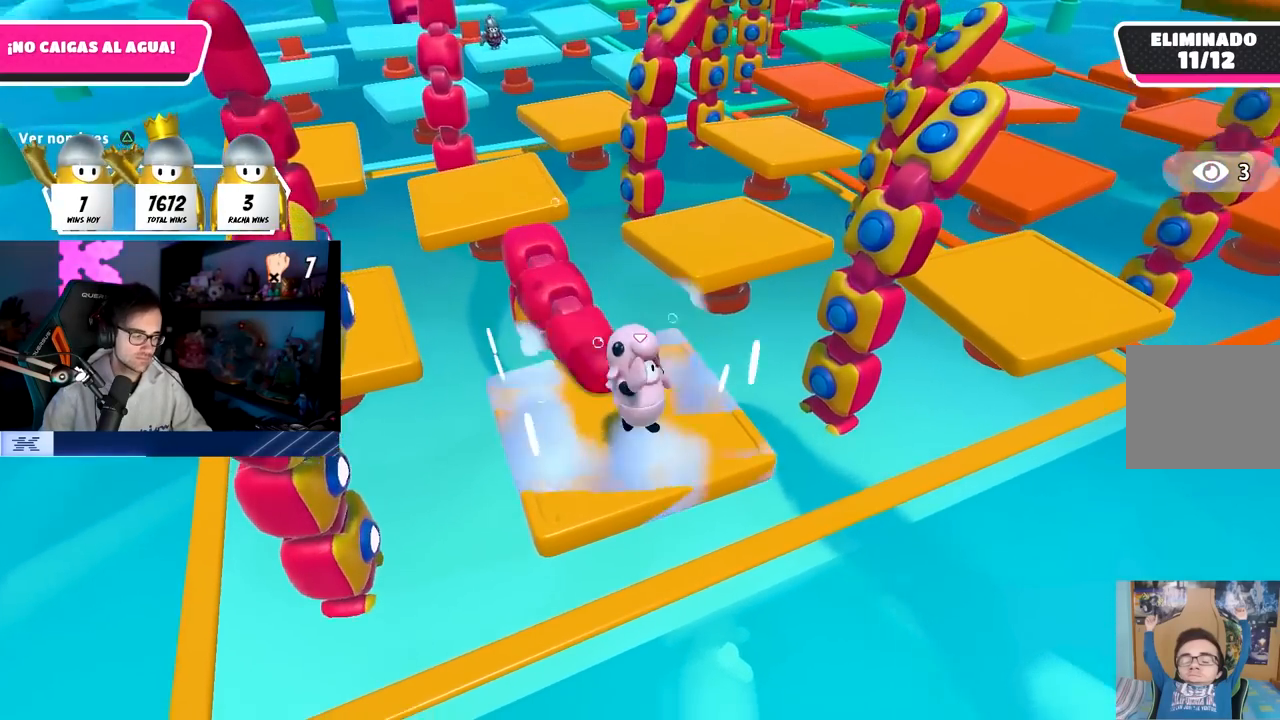
{"buttons": [], "left_stick": "up-right", "right_stick": "center", "events": [[417, "left_stick", "up-right"]]}
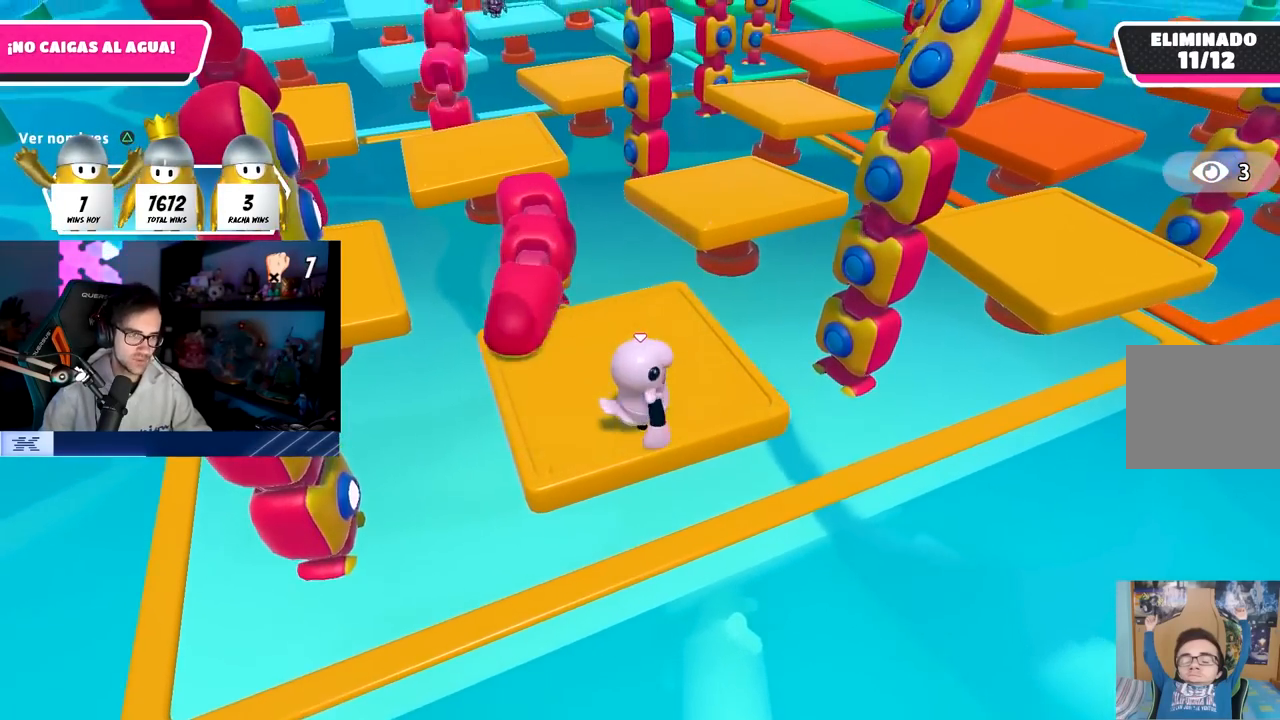
{"buttons": [], "left_stick": "up", "right_stick": "center", "events": [[117, "left_stick", "up"], [333, "right_stick", "down"], [483, "right_stick", "center"]]}
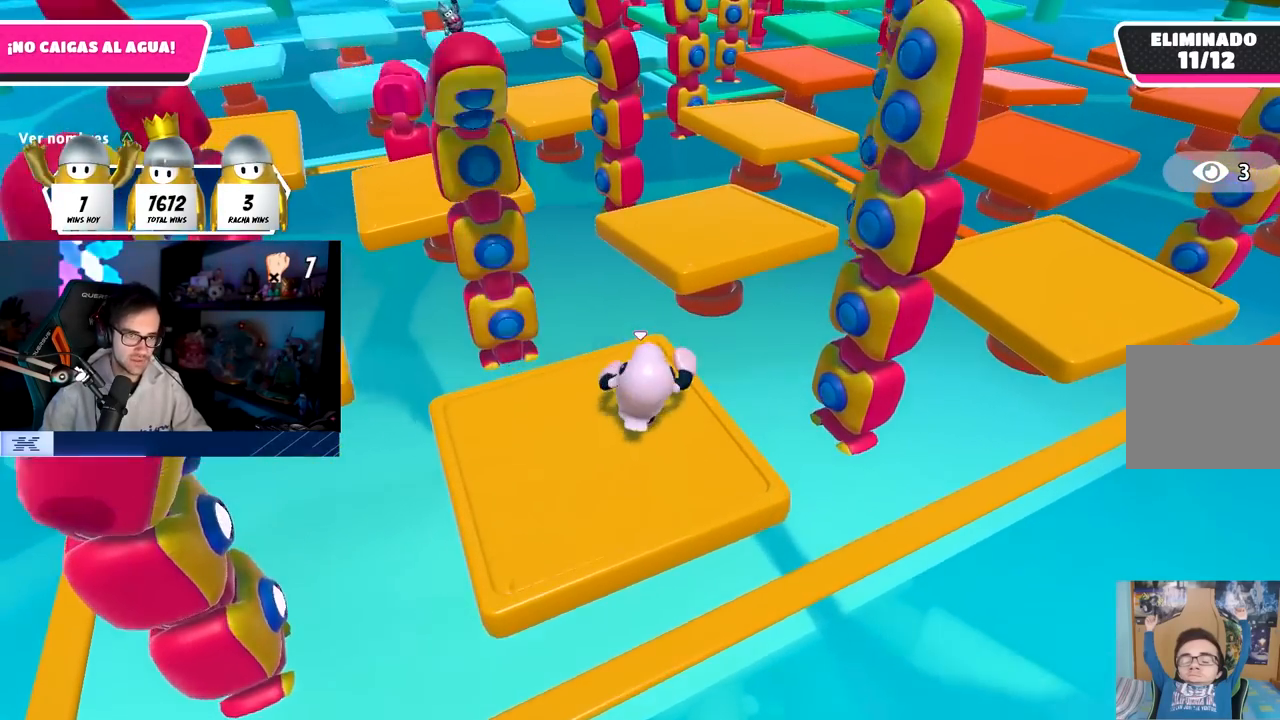
{"buttons": ["CROSS"], "left_stick": "up", "right_stick": "center", "events": [[250, "CROSS", "down"]]}
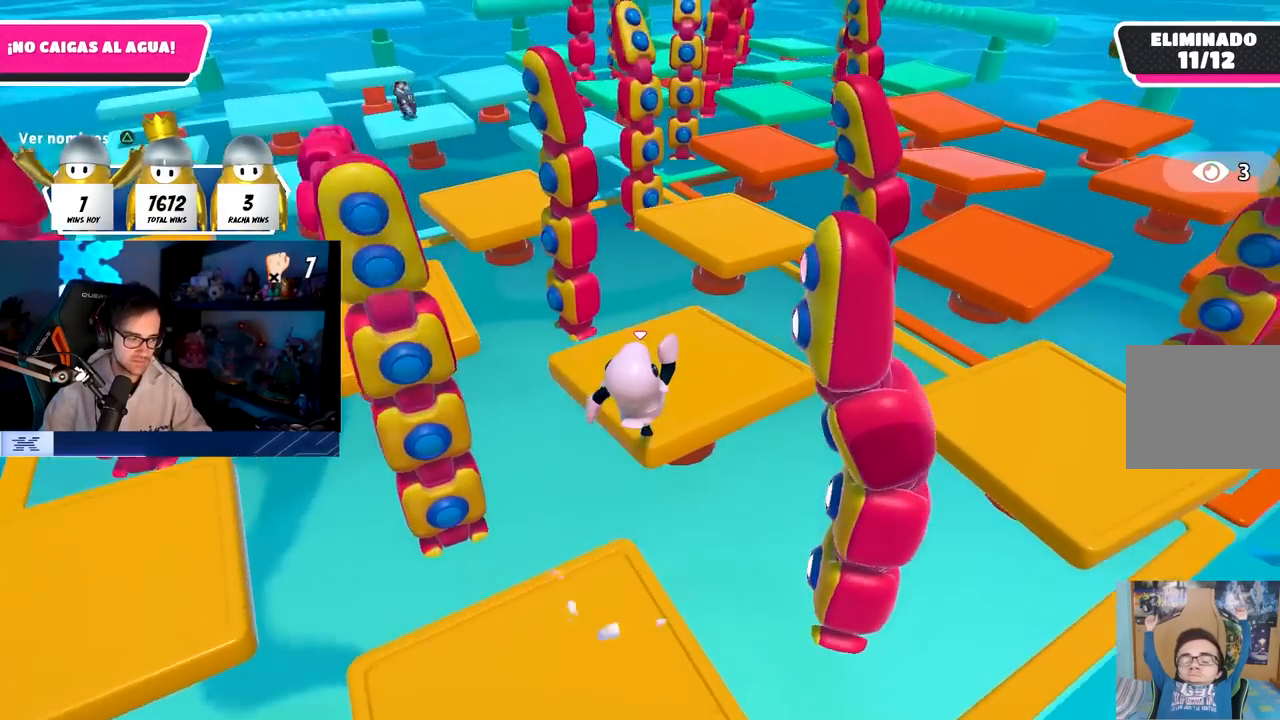
{"buttons": [], "left_stick": "up", "right_stick": "center", "events": [[50, "CROSS", "up"], [117, "R1", "down"], [183, "R1", "up"]]}
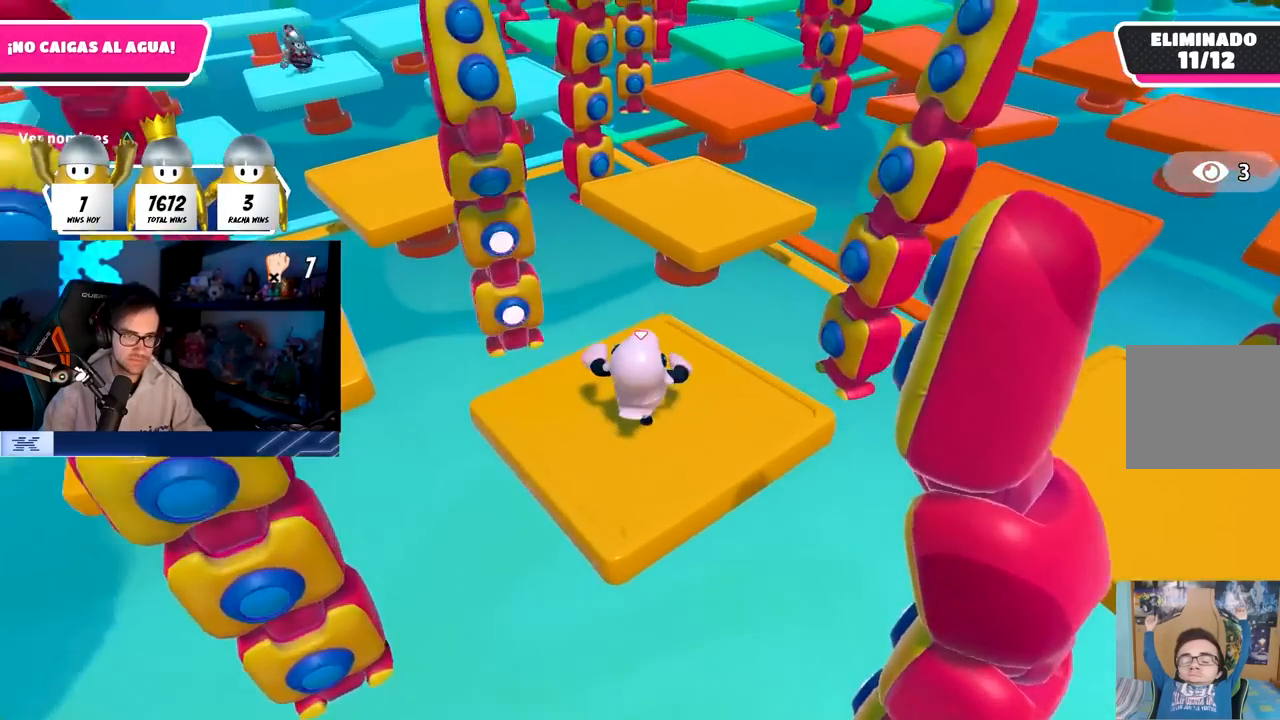
{"buttons": ["CROSS"], "left_stick": "up", "right_stick": "center", "events": [[317, "CROSS", "down"]]}
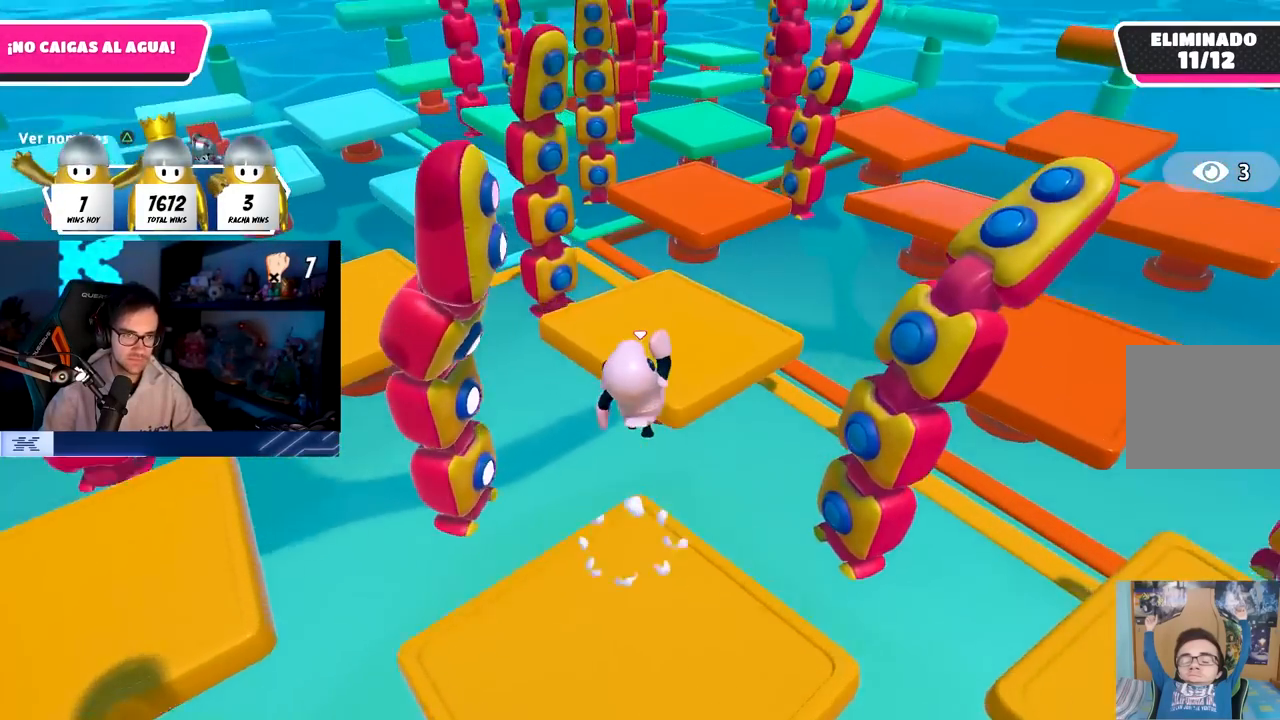
{"buttons": [], "left_stick": "up", "right_stick": "center", "events": [[167, "CROSS", "up"]]}